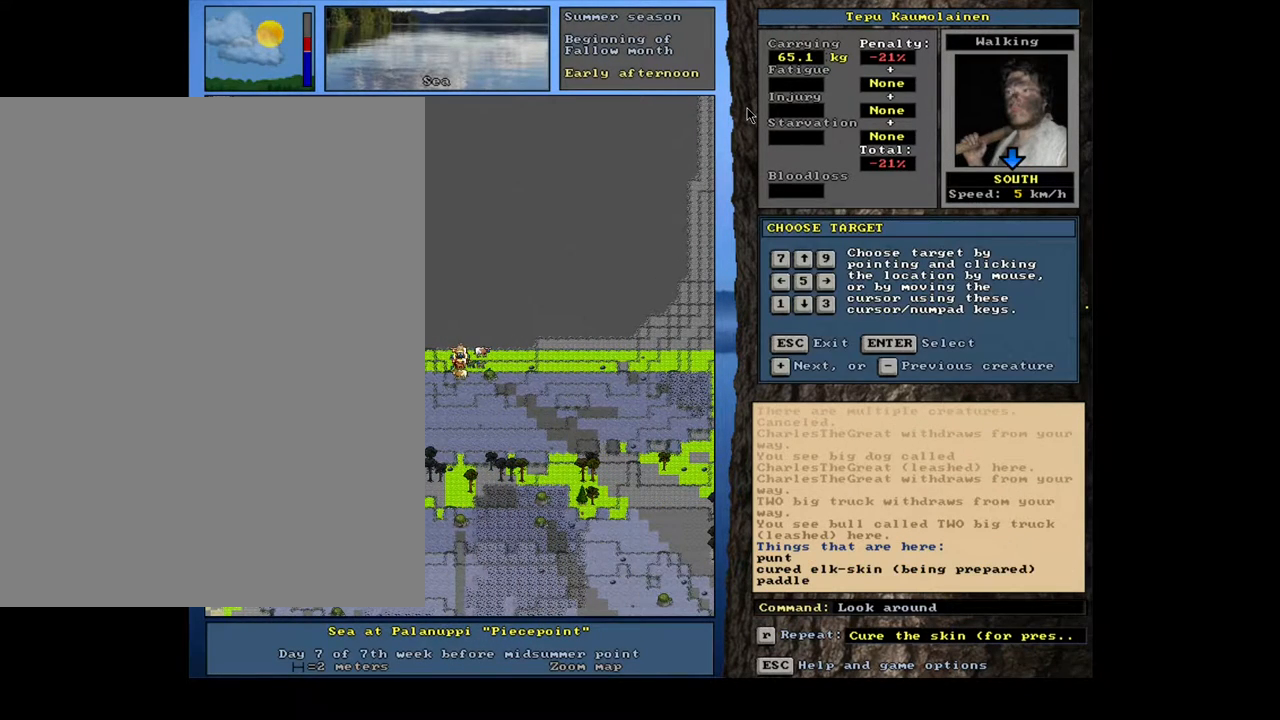
Gameplay with keyboard and mouse; each line is a JSON object with the keys and mouse buttons held at the frame after it. "events" lists presses ("down") and releases ("up") of ".", "/", "0", "1", "2", "3", "4", "5", "6", "7", "8", "9", "a", "alt_l", "alt_r", "b", "backslash", "backspace", "c", "caps_lock", "comma", "ctrl_l", "ctrl_r", "d", "down", "e", "equals", "escape", "f", "f1", "f10", "f11", "f12", "f2", "f3", "f4", "f5", "f6", "f7", "f8", "f9", "g", "h", "i", "j", "k", "l", "lbracket", "left", "m", "minus", "n", "num0", "num1", "num2", "num3", "num4", "num5", "num6", "num7", "num8", "num9", "o", "p", "q", "quote", "r", "rbracket", "return", "right", "s", "semicolon", "shift_l", "shift_r", "space", "super", "t", "tab", "tilde", "u", "up", "v", "w", "x", "y", "z", "mouse_left", "mouse_wheel", "mouse_right", "mouse_mb4" and "mouse_mb5" between this image and that frame as [ms after this image, input, new state], when the widget could be followed in between. "mouse_left", "mouse_wheel", "mouse_right", "mouse_mb4", "mouse_mb5" = the "left", "wheel", "right", "mb4", "mb5" buttons of the "mouse" list. No other keys are recorded. "wheel" means that the mouse wheel is clicked or scrolled. Mouse movement is not recorded. Not read: other_keys.
{"keys": [], "mouse": [], "events": []}
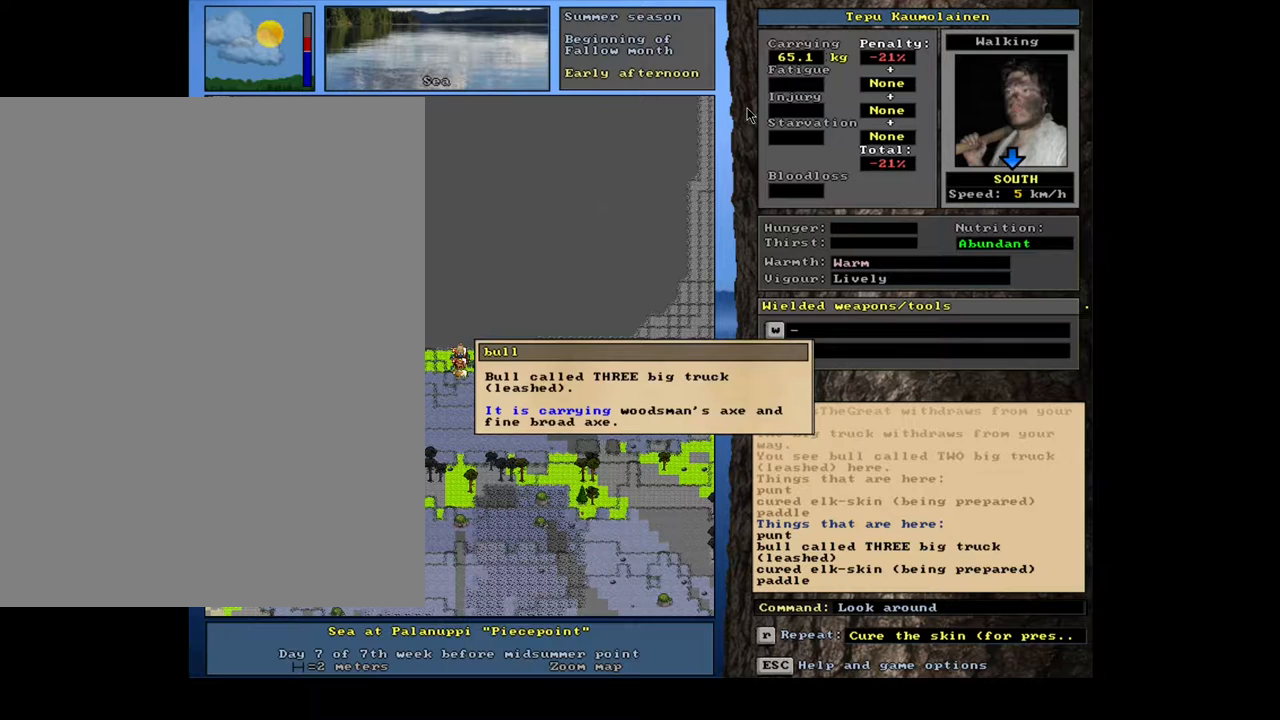
{"keys": [], "mouse": [], "events": [[250, "escape", "down"], [350, "escape", "up"], [383, "num6", "down"], [500, "num6", "up"]]}
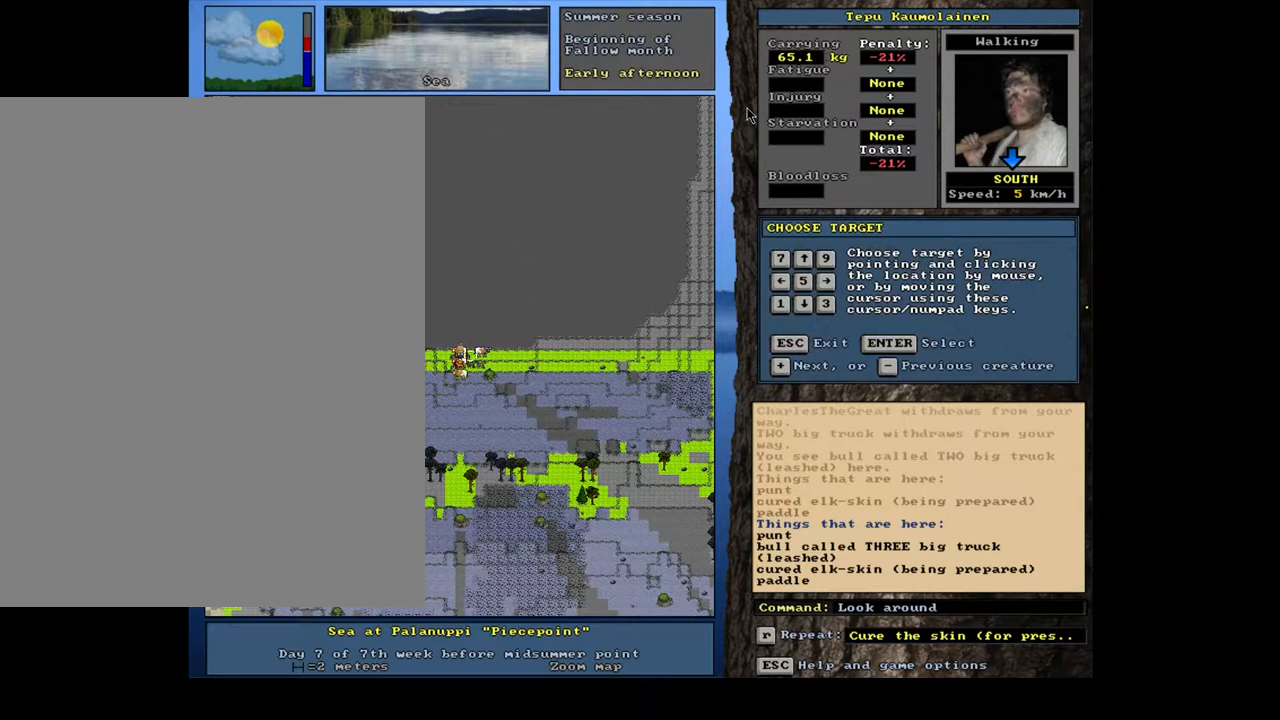
{"keys": [], "mouse": [], "events": [[67, "num6", "down"], [133, "num6", "up"]]}
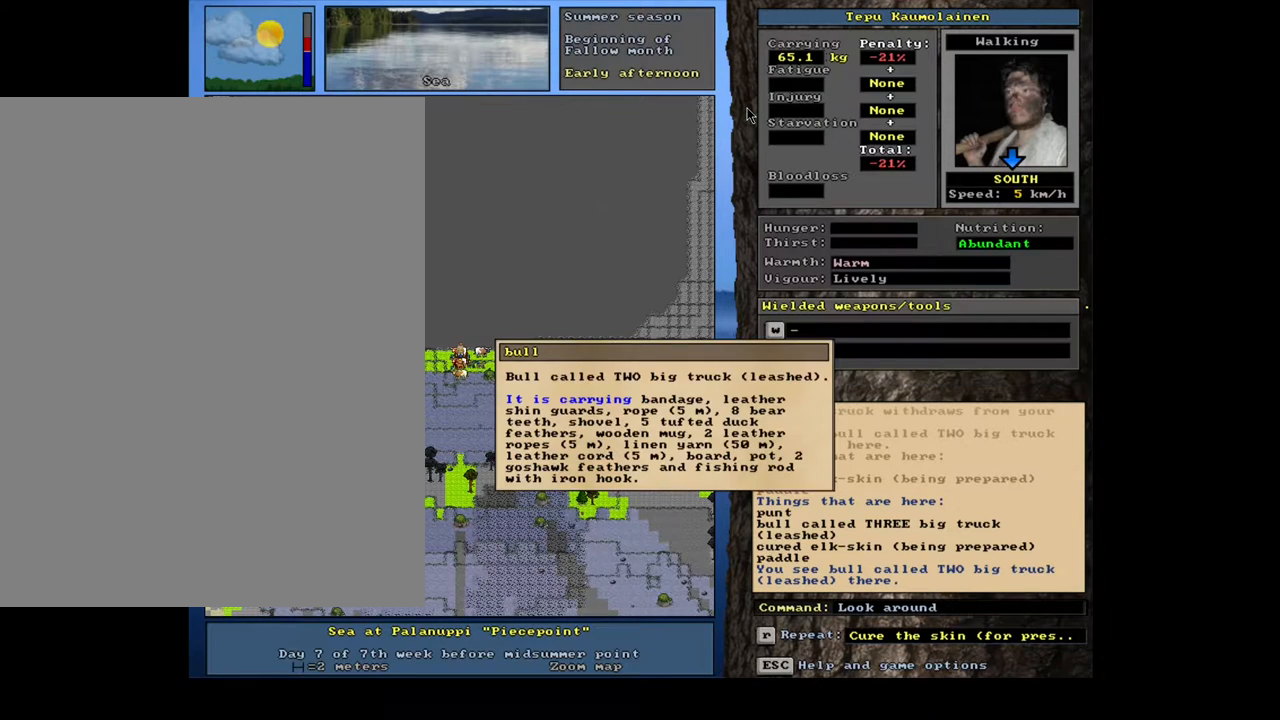
{"keys": ["num2"], "mouse": [], "events": [[250, "escape", "down"], [333, "escape", "up"], [483, "num2", "down"]]}
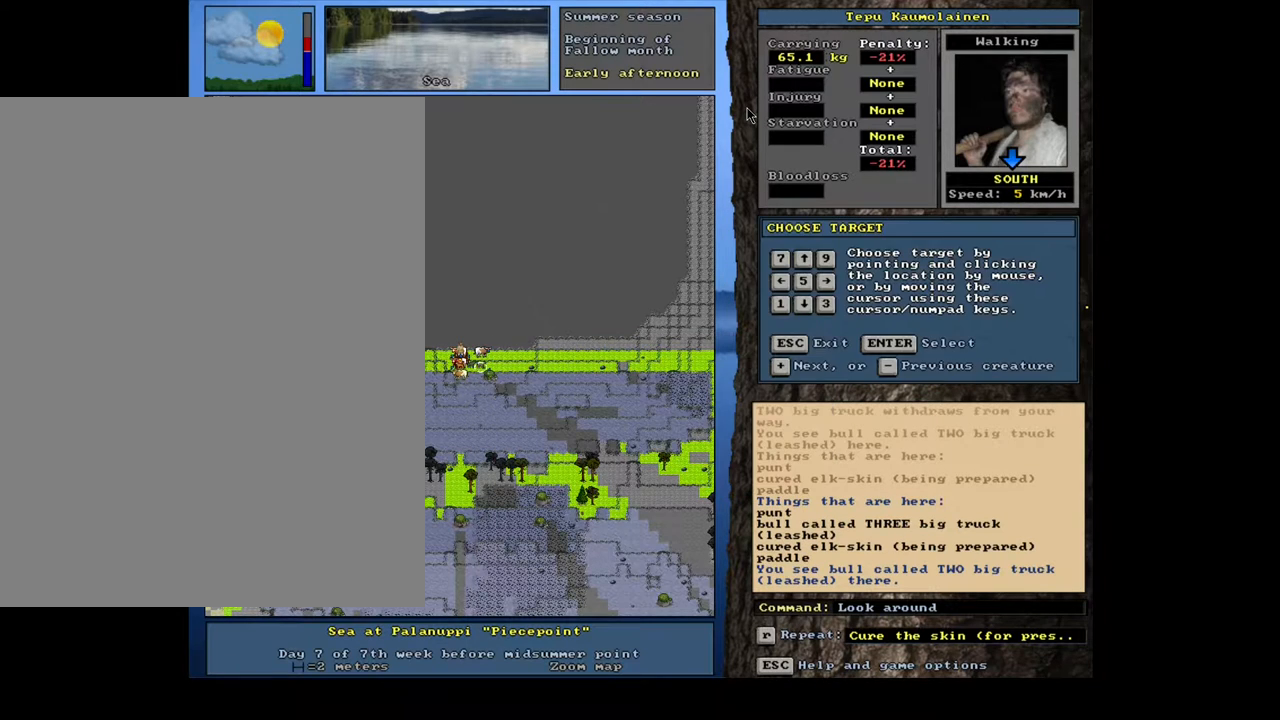
{"keys": [], "mouse": [], "events": [[50, "num2", "up"], [67, "num4", "down"], [167, "num4", "up"]]}
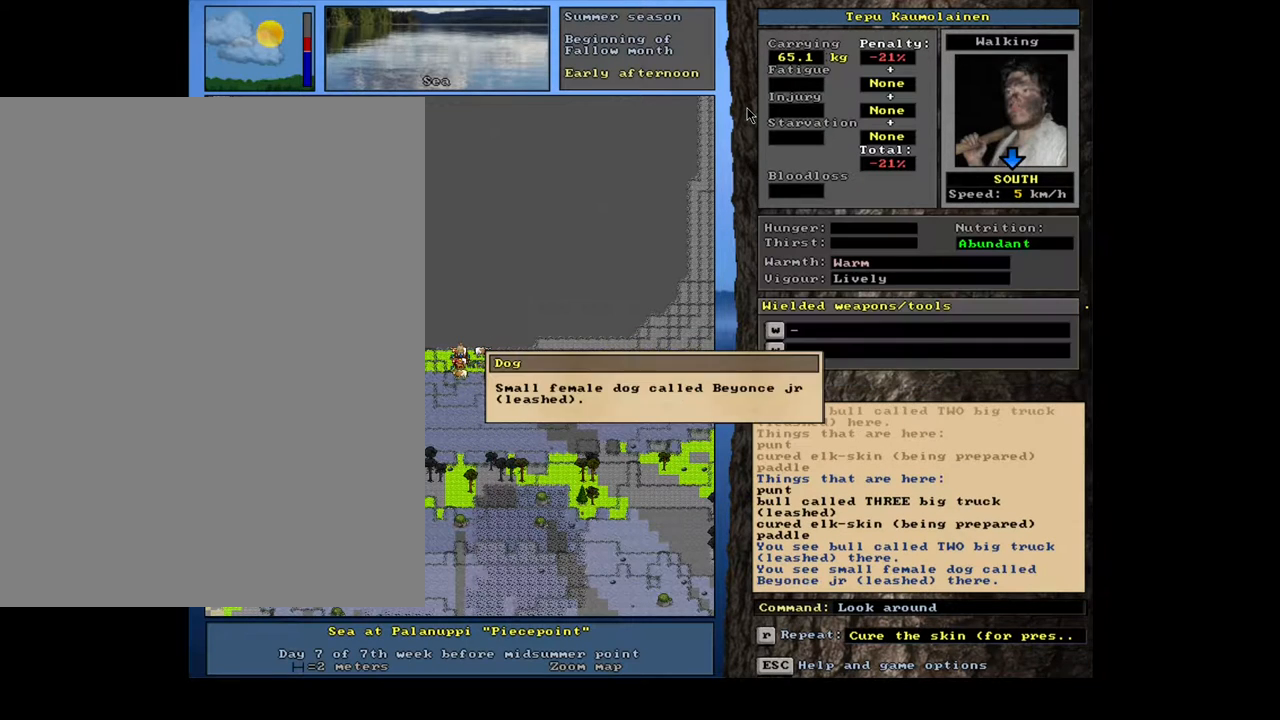
{"keys": [], "mouse": [], "events": [[167, "escape", "down"], [233, "escape", "up"], [250, "num4", "down"], [383, "num4", "up"]]}
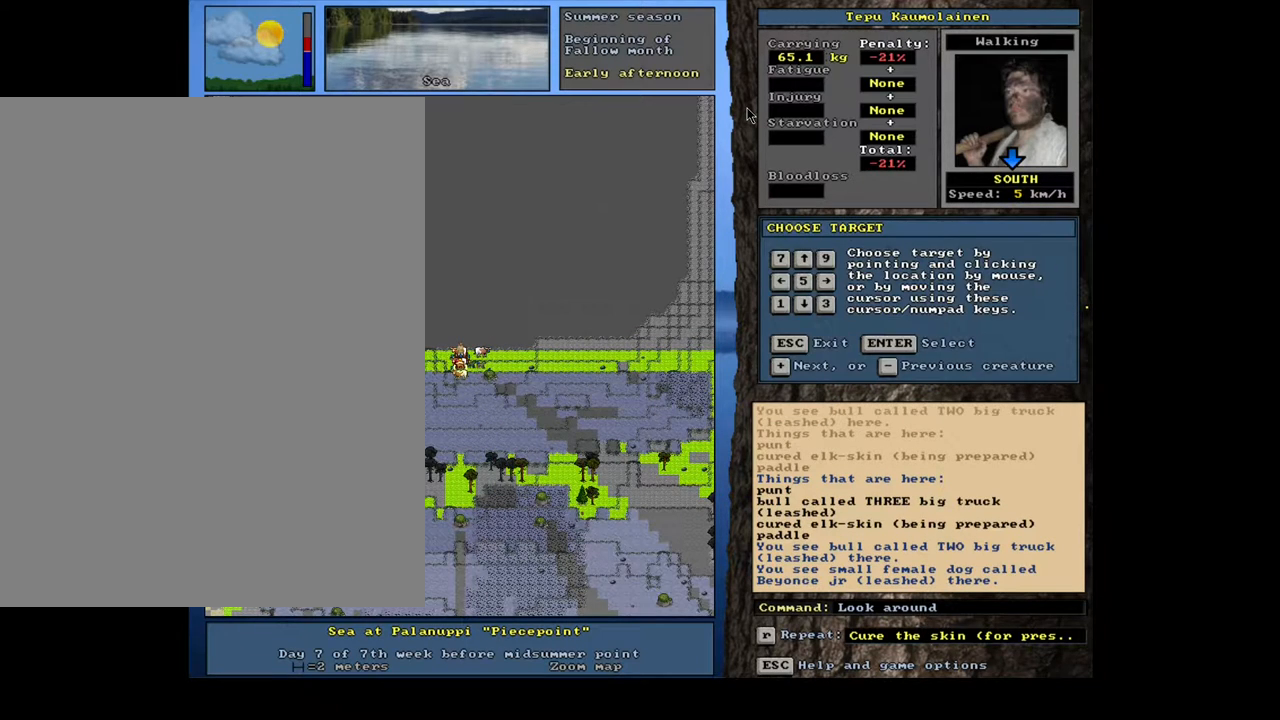
{"keys": [], "mouse": [], "events": []}
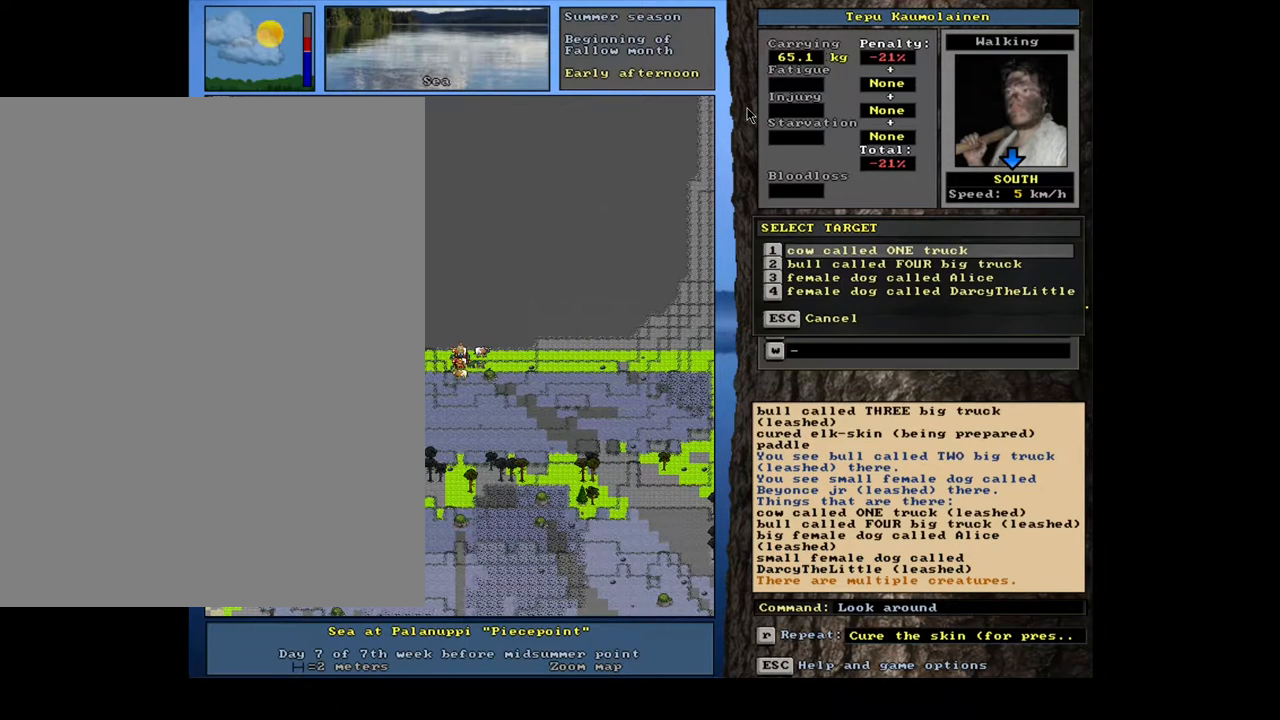
{"keys": [], "mouse": [], "events": []}
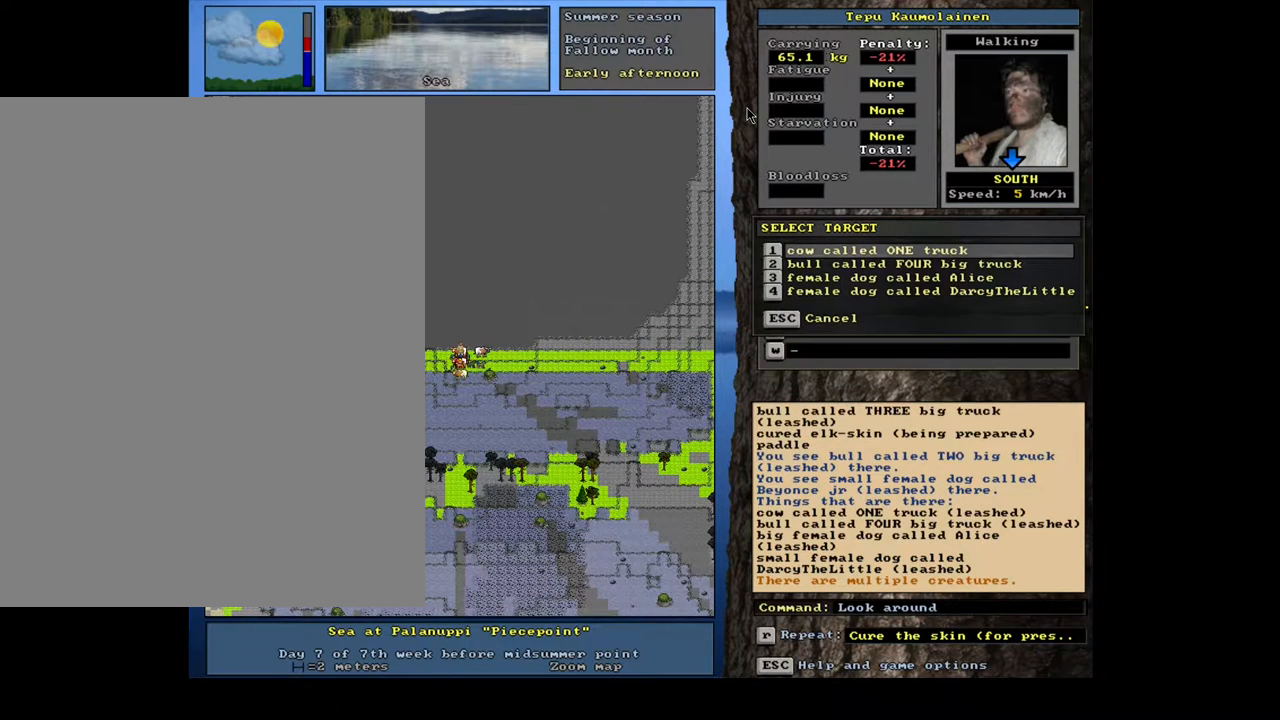
{"keys": [], "mouse": [], "events": [[283, "escape", "down"], [350, "escape", "up"], [467, "escape", "down"], [500, "escape", "up"]]}
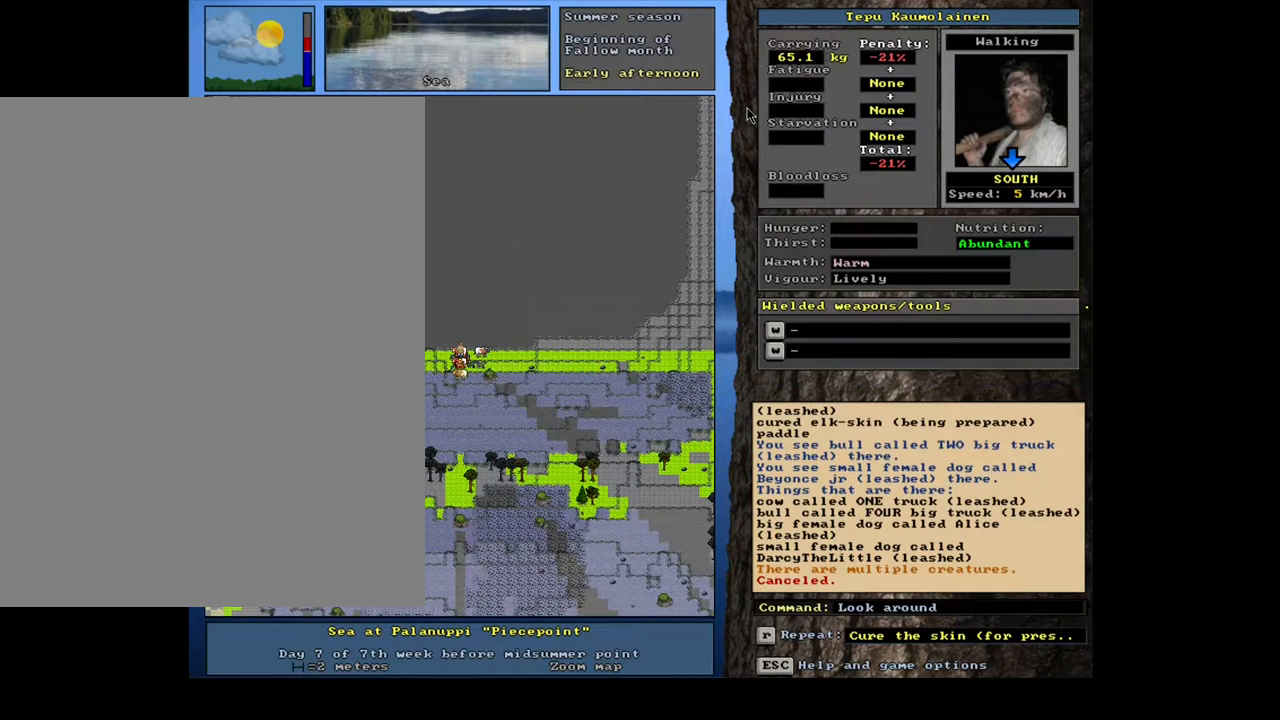
{"keys": ["ctrl_l", "num6"], "mouse": [], "events": [[400, "ctrl_l", "down"], [467, "num6", "down"]]}
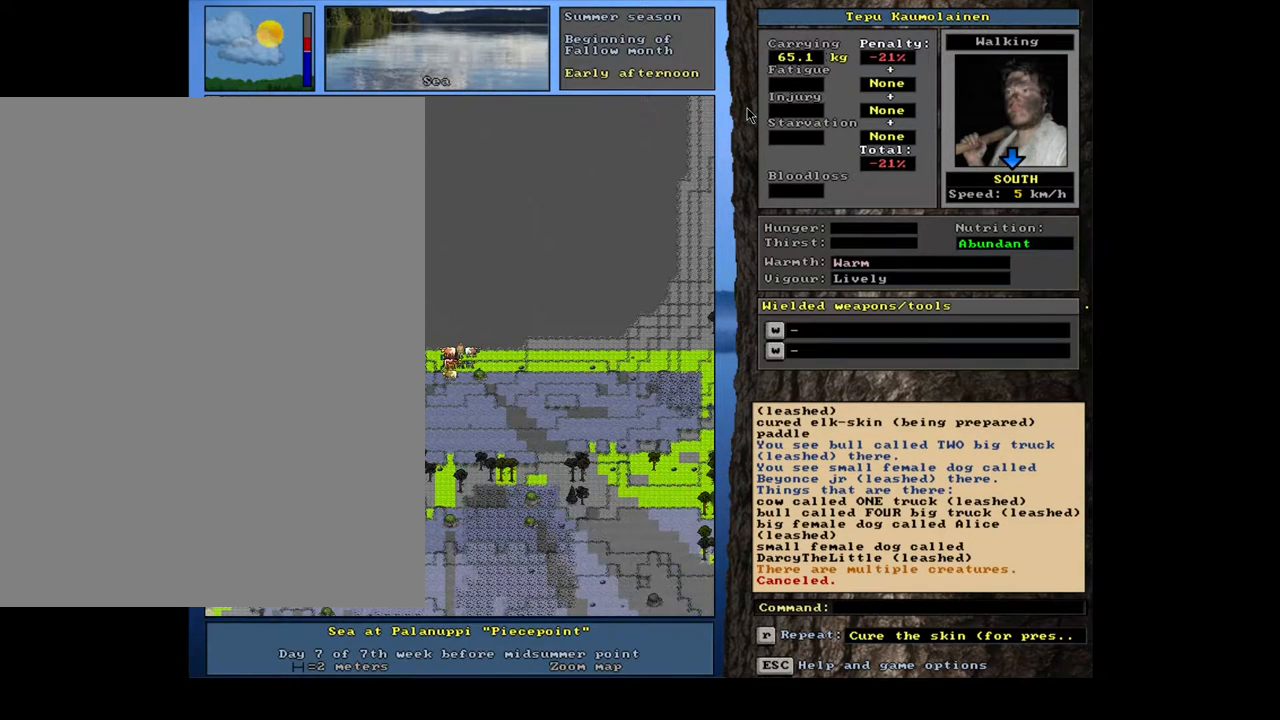
{"keys": ["ctrl_l"], "mouse": [], "events": [[50, "num6", "up"], [150, "num6", "down"], [250, "num6", "up"], [367, "num4", "down"], [467, "num4", "up"]]}
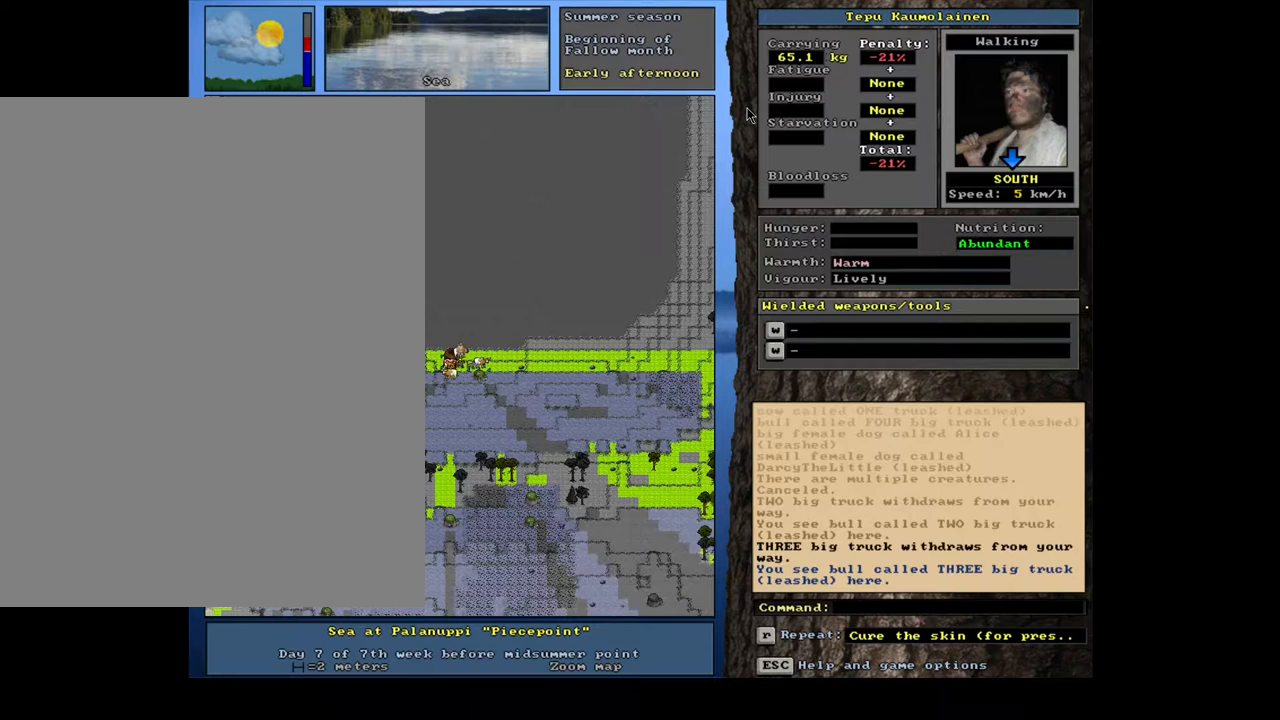
{"keys": [], "mouse": [], "events": [[17, "num4", "down"], [133, "num4", "up"], [283, "ctrl_l", "up"]]}
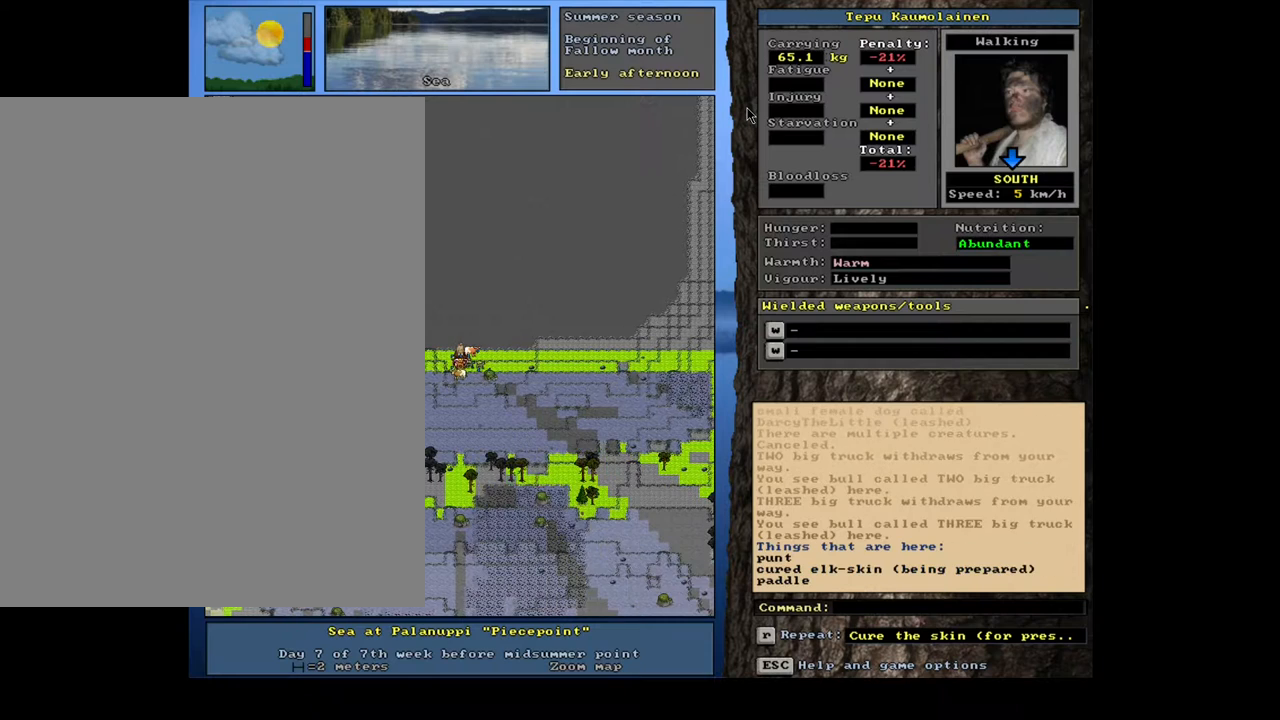
{"keys": [], "mouse": [], "events": [[100, "f3", "down"], [183, "f3", "up"], [217, "num2", "down"], [300, "num2", "up"]]}
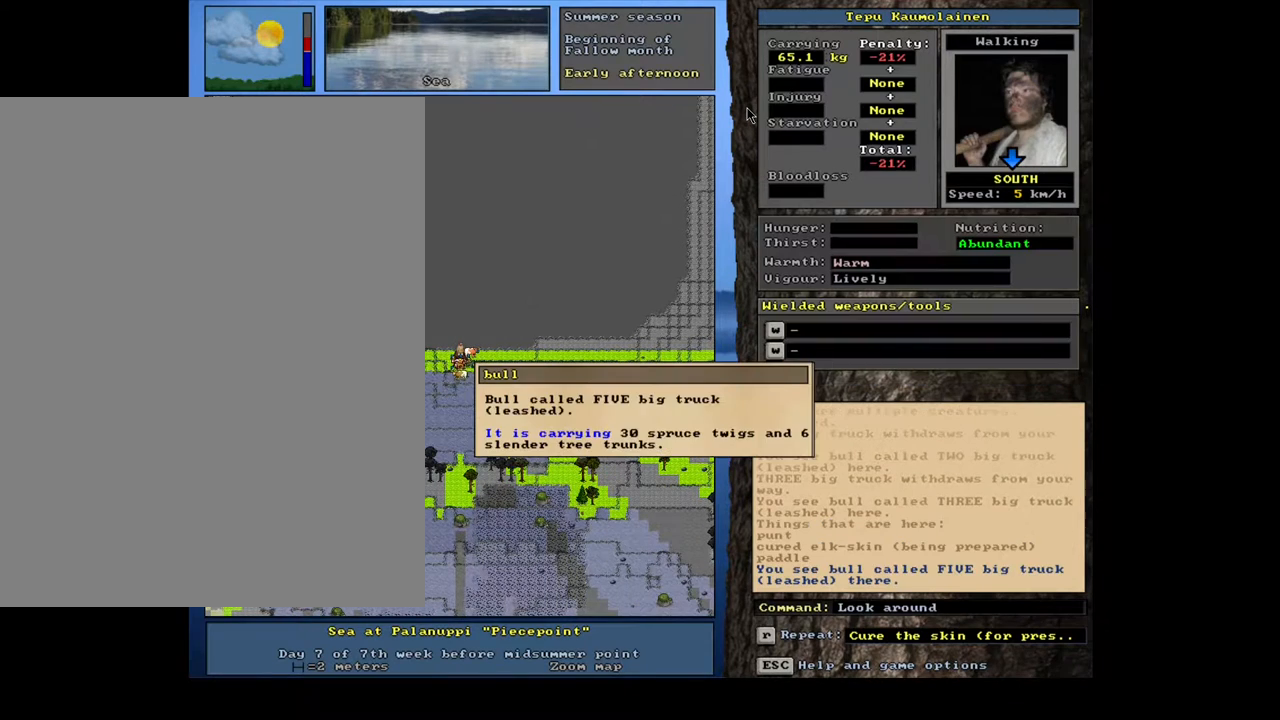
{"keys": ["escape"], "mouse": [], "events": [[483, "escape", "down"]]}
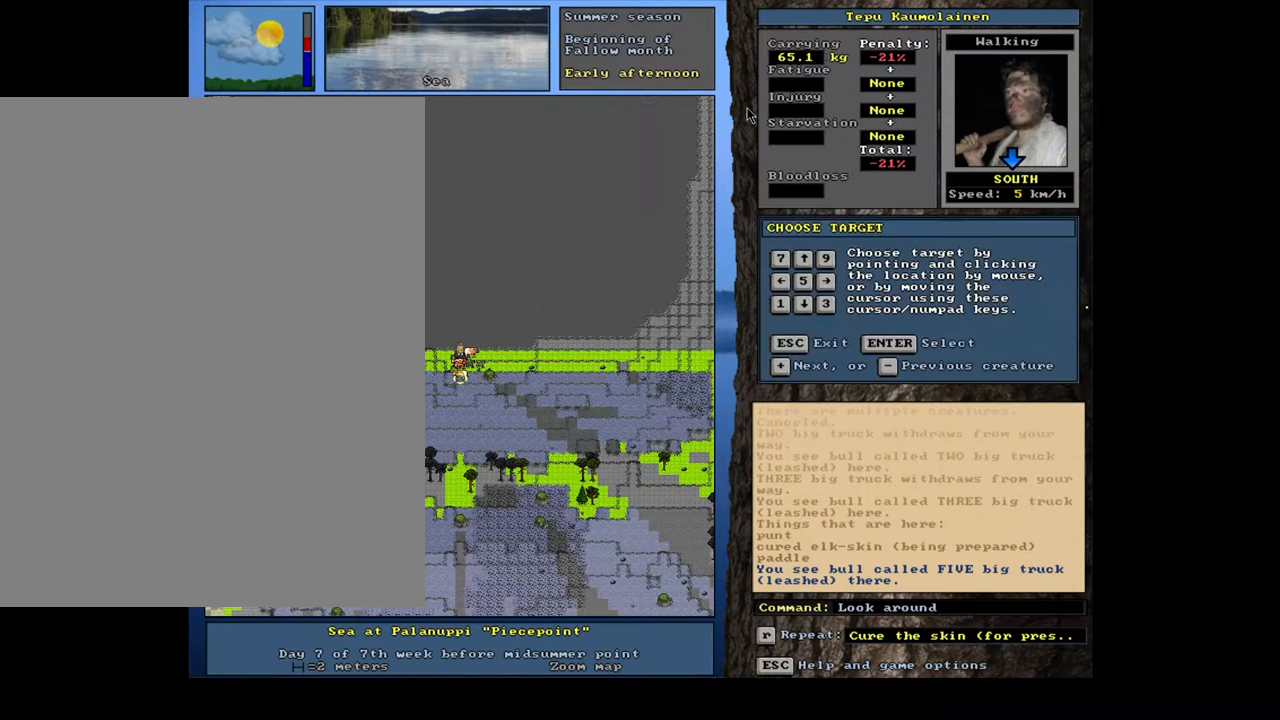
{"keys": ["ctrl_l", "num2"], "mouse": [], "events": [[50, "escape", "up"], [167, "escape", "down"], [233, "escape", "up"], [433, "ctrl_l", "down"], [500, "num2", "down"]]}
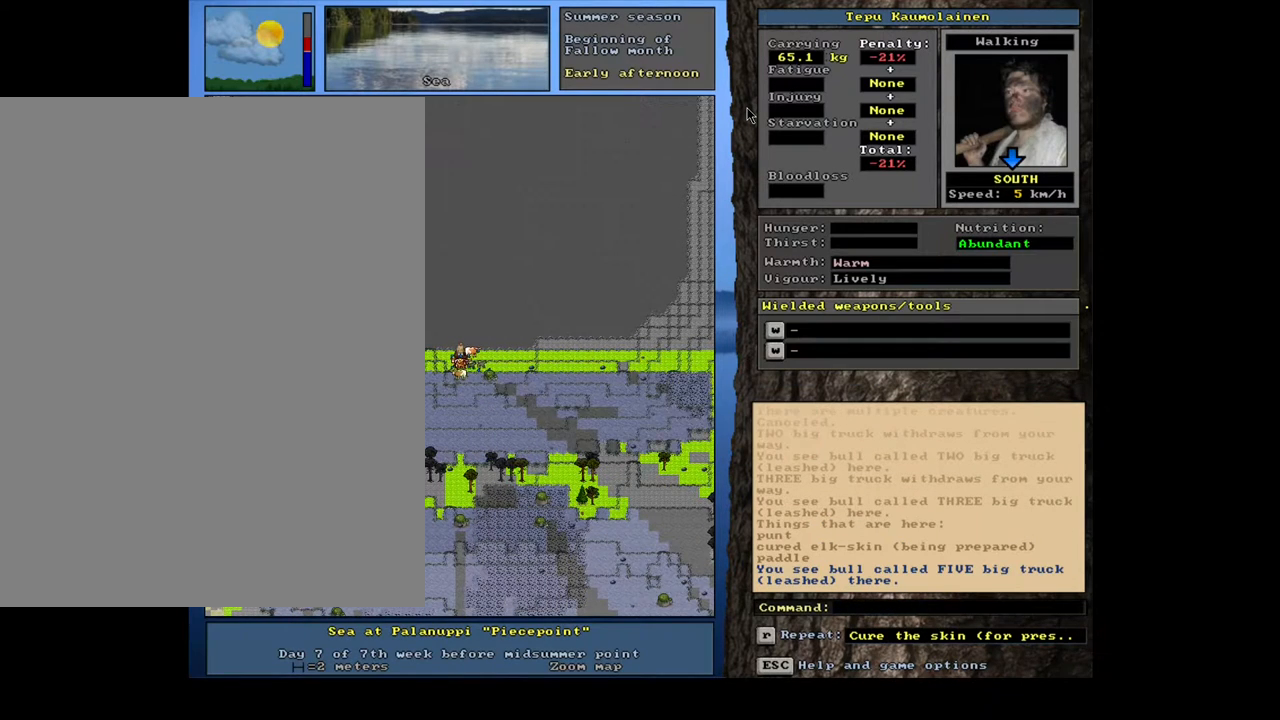
{"keys": ["ctrl_l"], "mouse": [], "events": [[117, "num2", "up"], [217, "num2", "down"], [333, "num2", "up"], [400, "num2", "down"], [500, "num2", "up"]]}